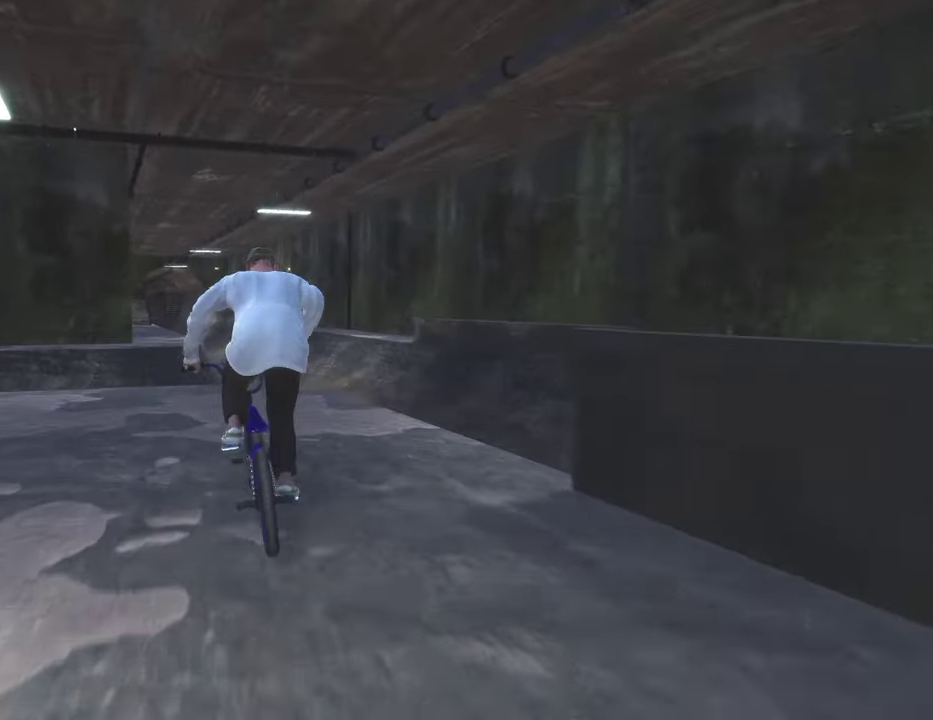
Gameplay with a controller (Xbox layout); each line is a JSON object with the inputs held at the frame after it (dt_ms = milliseconds from this image to that frame). "events" lists button and stick changes between this image and that frame as [ms after this image, input, new state], when the widget could be followed in between.
{"dt_ms": 800, "buttons": ["L2", "R2"], "left_stick": "center", "right_stick": "right", "events": [[67, "left_stick", "center"], [217, "right_stick", "down"], [517, "left_stick", "right"], [517, "right_stick", "up"], [617, "left_stick", "center"], [633, "right_stick", "center"], [750, "R2", "down"], [767, "L2", "down"], [767, "right_stick", "right"]]}
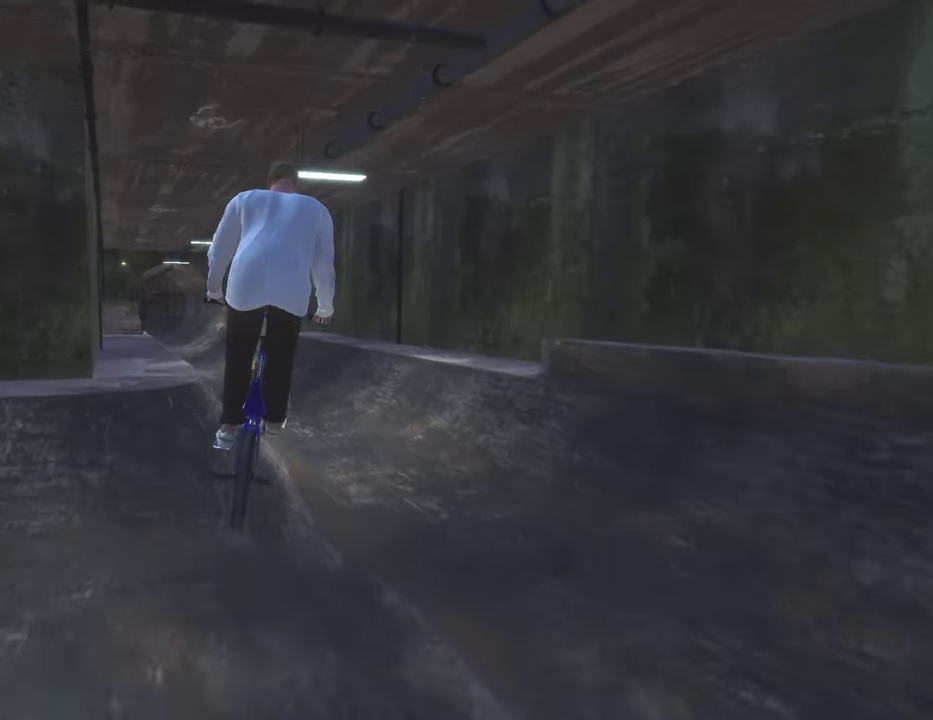
{"dt_ms": 400, "buttons": [], "left_stick": "center", "right_stick": "center", "events": [[167, "R2", "up"], [183, "right_stick", "center"], [200, "L2", "up"]]}
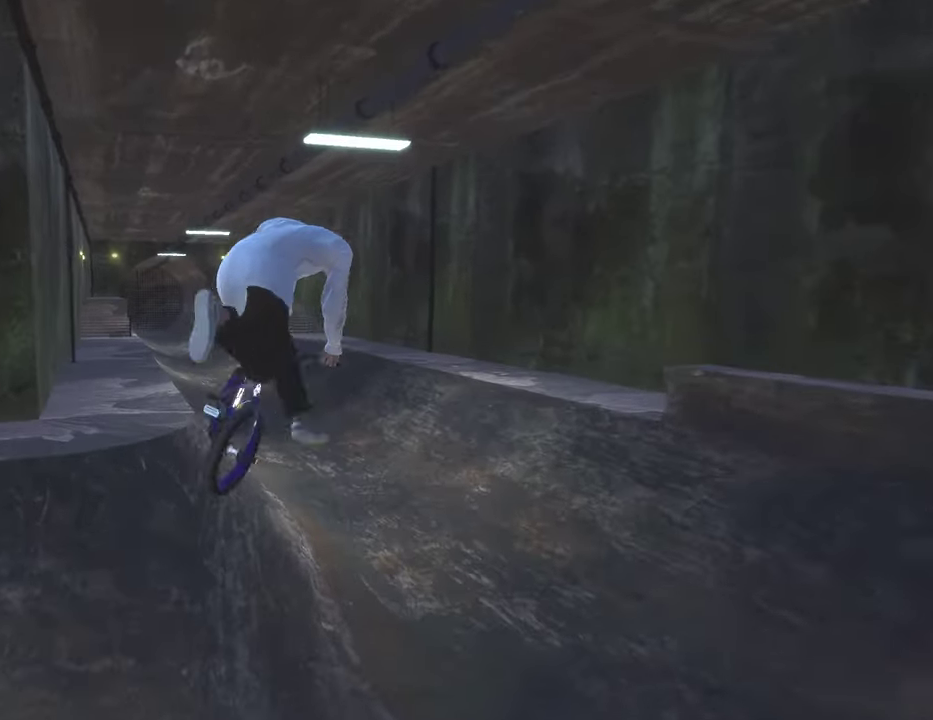
{"dt_ms": 600, "buttons": [], "left_stick": "up-left", "right_stick": "down", "events": [[283, "left_stick", "down"], [333, "right_stick", "down"], [517, "left_stick", "up-left"]]}
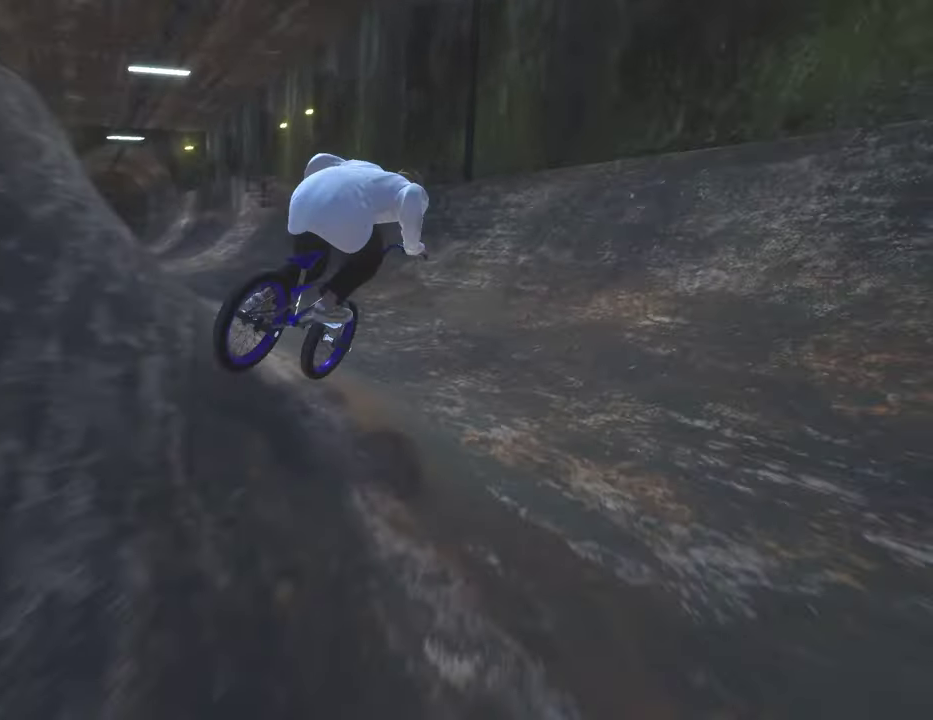
{"dt_ms": 400, "buttons": [], "left_stick": "up-left", "right_stick": "down", "events": [[250, "left_stick", "down-left"], [400, "left_stick", "up-left"]]}
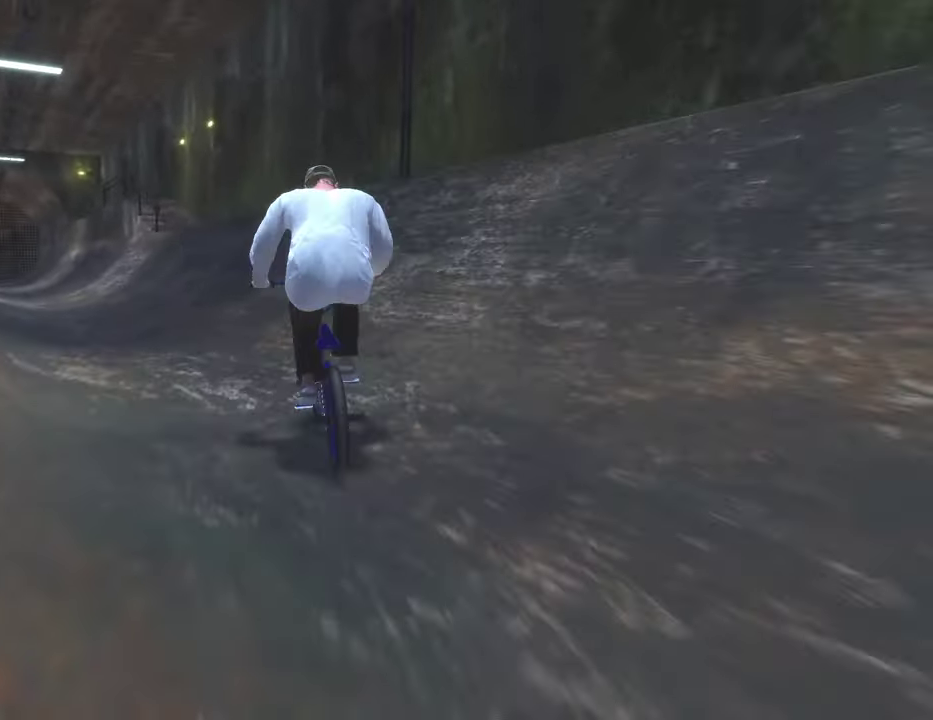
{"dt_ms": 500, "buttons": [], "left_stick": "center", "right_stick": "center", "events": [[267, "left_stick", "center"], [300, "right_stick", "center"]]}
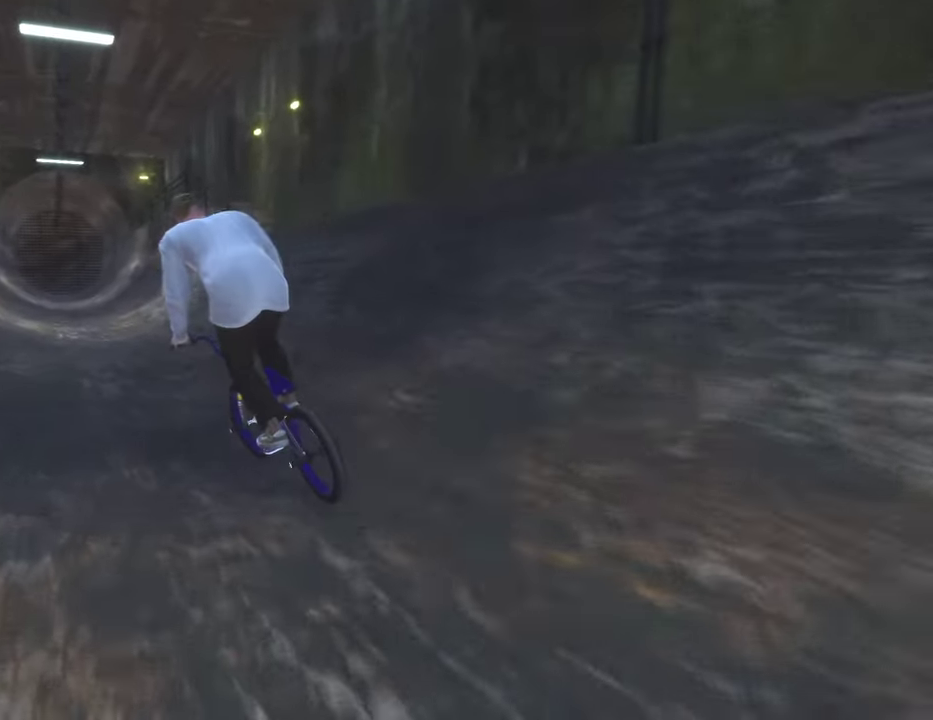
{"dt_ms": 500, "buttons": ["A"], "left_stick": "up", "right_stick": "center", "events": [[33, "A", "down"], [83, "left_stick", "up"], [150, "A", "up"], [233, "A", "down"], [333, "A", "up"], [417, "A", "down"]]}
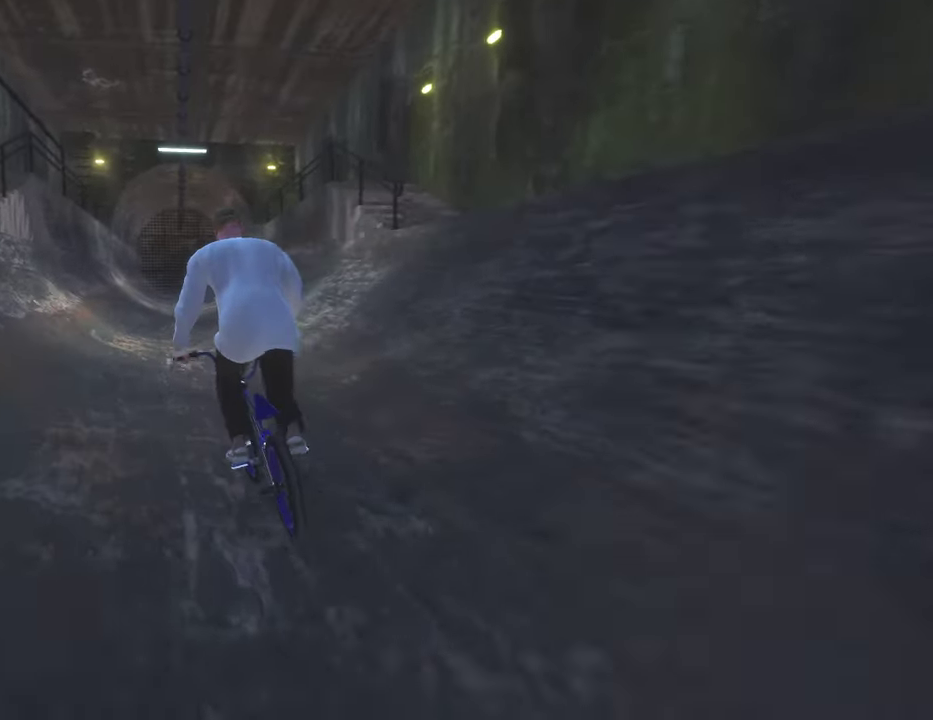
{"dt_ms": 400, "buttons": [], "left_stick": "up", "right_stick": "center", "events": [[17, "A", "up"], [100, "A", "down"], [200, "A", "up"], [283, "A", "down"], [300, "left_stick", "up-left"], [383, "A", "up"], [383, "left_stick", "up"]]}
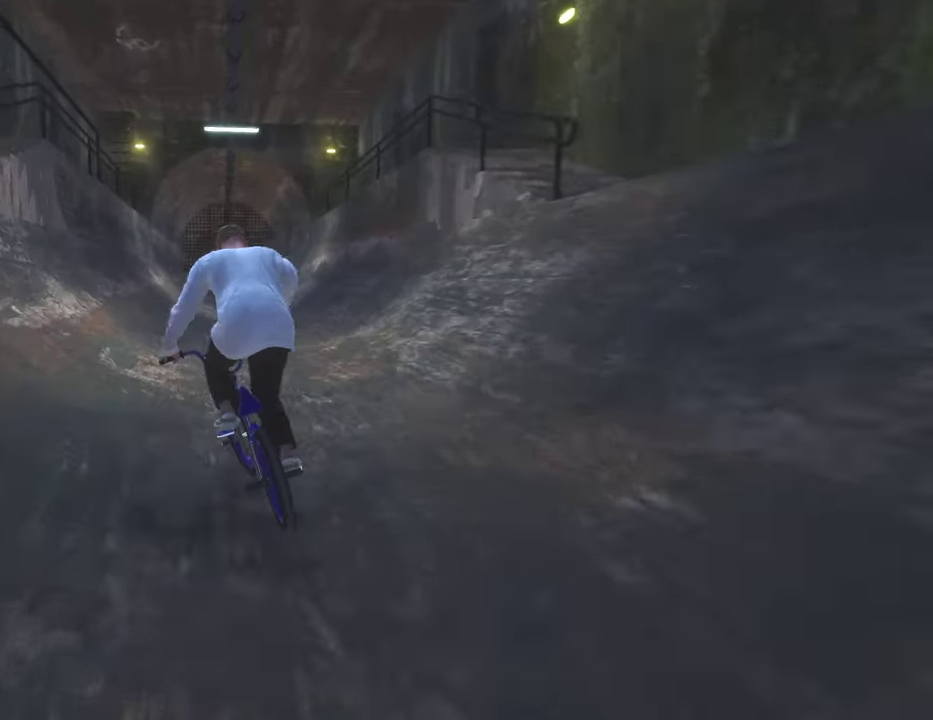
{"dt_ms": 800, "buttons": [], "left_stick": "up-right", "right_stick": "down", "events": [[67, "A", "down"], [117, "left_stick", "up-left"], [200, "A", "up"], [333, "left_stick", "center"], [383, "right_stick", "down"], [400, "left_stick", "down"], [450, "left_stick", "down-left"], [600, "left_stick", "up-right"]]}
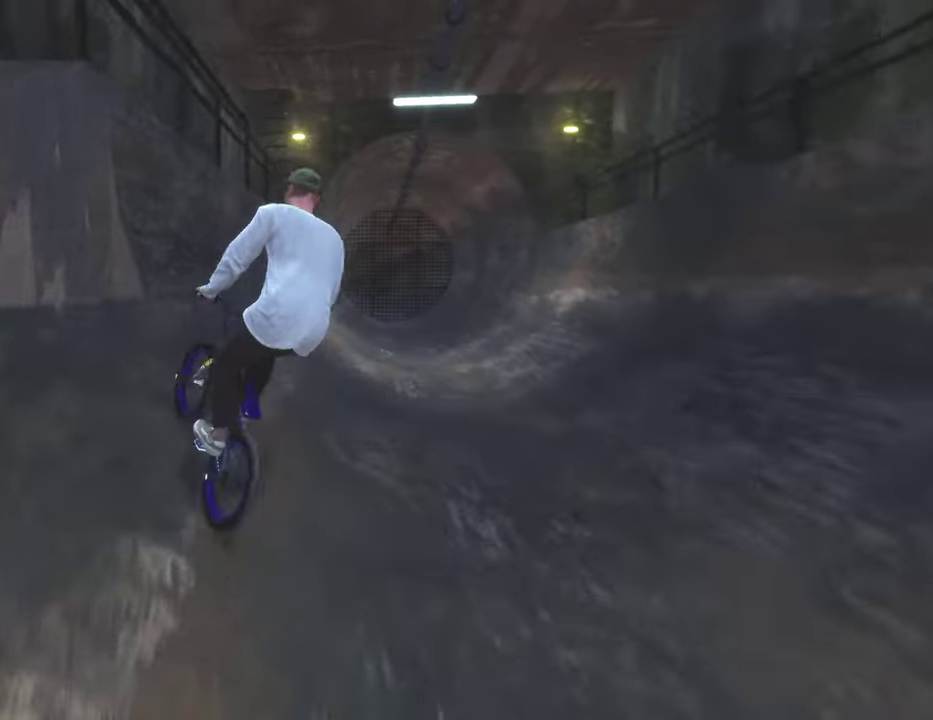
{"dt_ms": 300, "buttons": [], "left_stick": "down-right", "right_stick": "down", "events": [[67, "left_stick", "right"], [217, "left_stick", "down-right"]]}
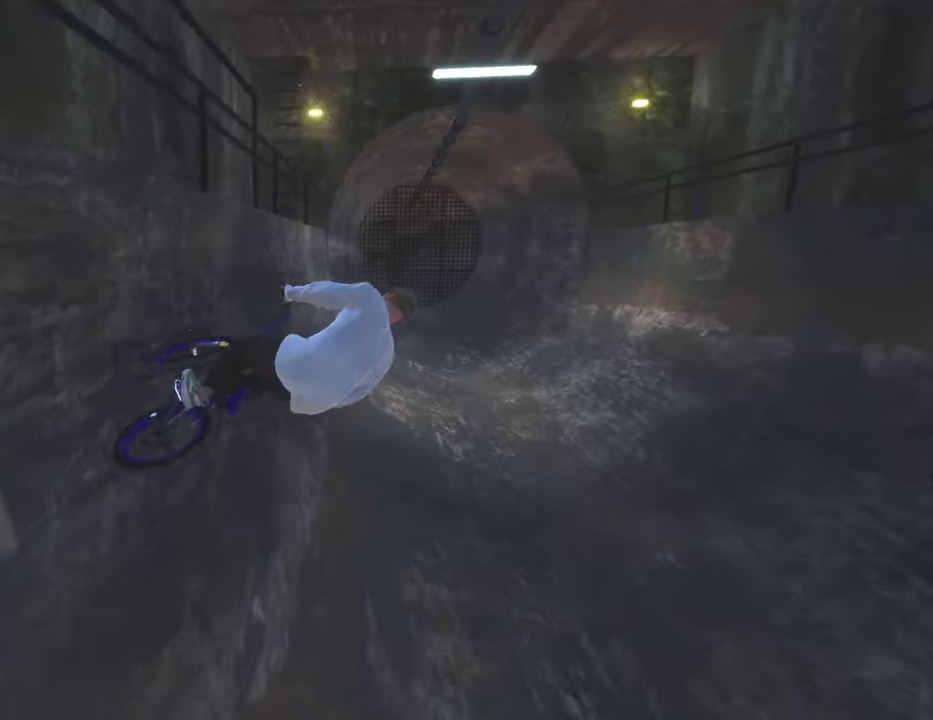
{"dt_ms": 500, "buttons": [], "left_stick": "up-right", "right_stick": "down", "events": [[300, "left_stick", "right"], [367, "left_stick", "up-right"]]}
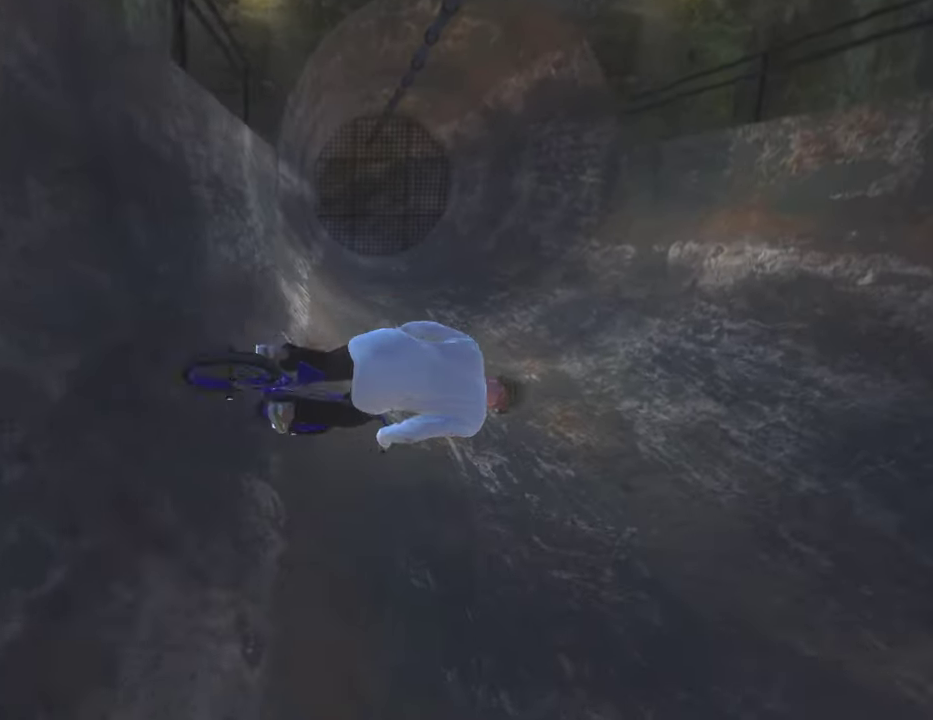
{"dt_ms": 500, "buttons": ["R1"], "left_stick": "right", "right_stick": "down", "events": [[17, "left_stick", "center"], [133, "right_stick", "center"], [433, "left_stick", "right"], [450, "right_stick", "down"], [500, "R1", "down"]]}
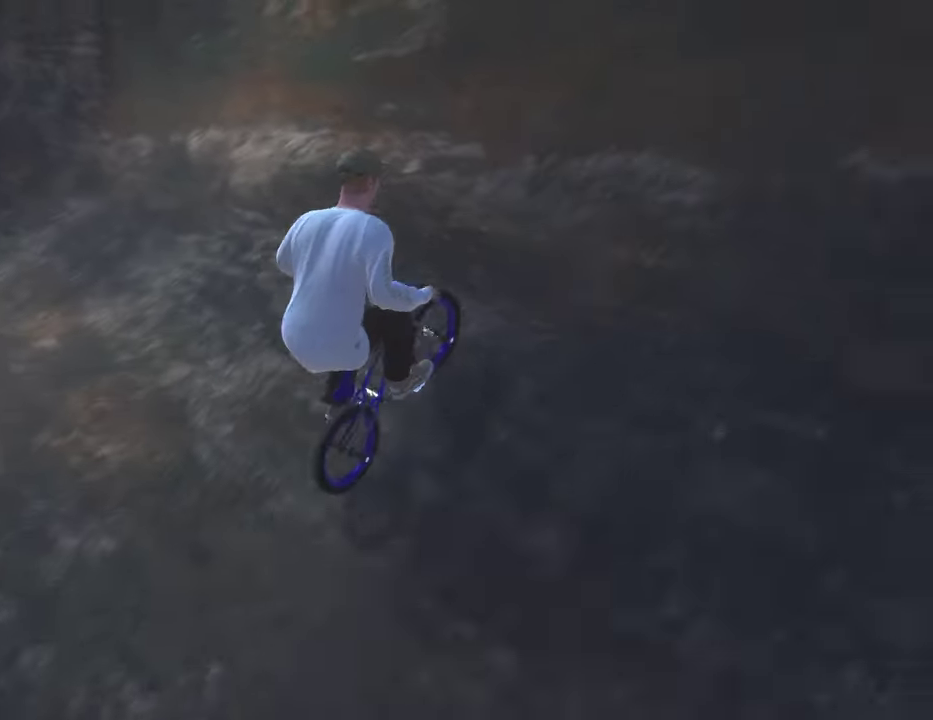
{"dt_ms": 600, "buttons": ["R1"], "left_stick": "center", "right_stick": "center", "events": [[117, "left_stick", "center"], [200, "left_stick", "right"], [233, "right_stick", "up"], [333, "left_stick", "center"], [350, "right_stick", "center"]]}
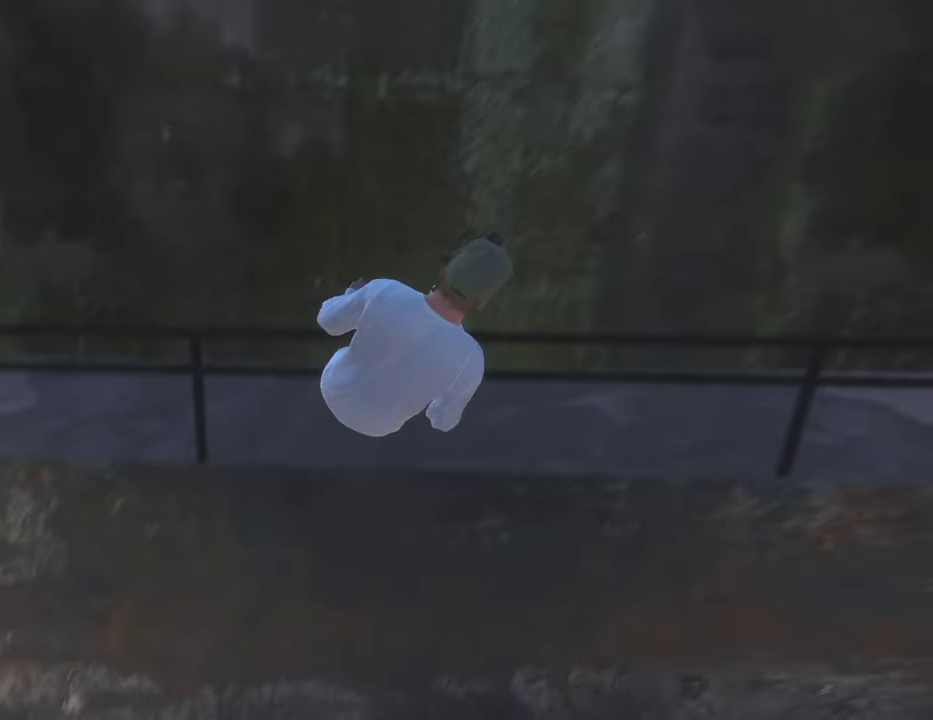
{"dt_ms": 400, "buttons": ["R1"], "left_stick": "center", "right_stick": "center", "events": []}
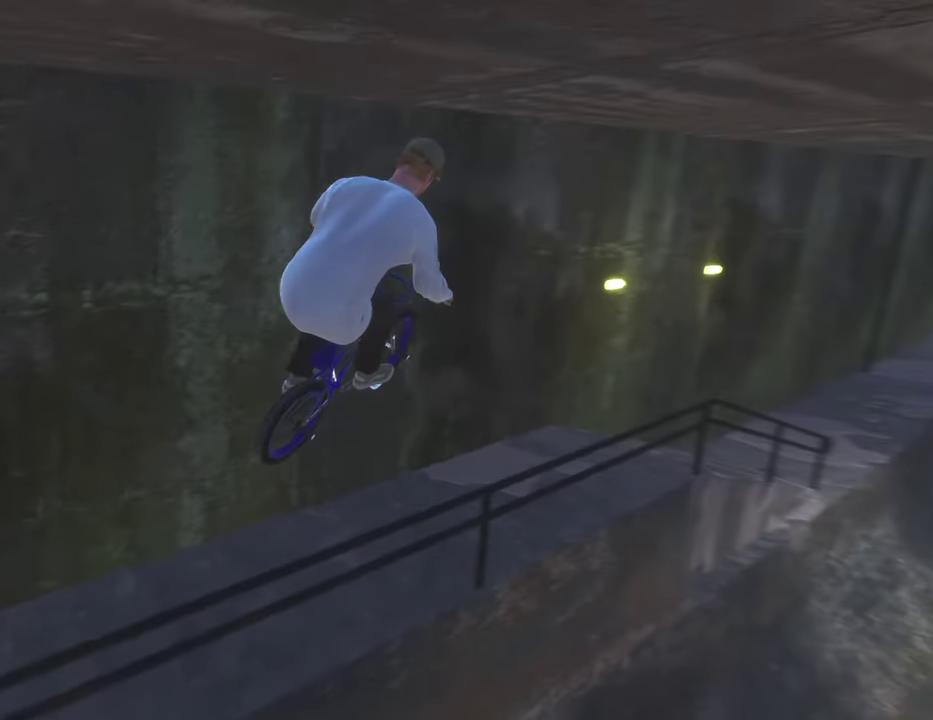
{"dt_ms": 500, "buttons": [], "left_stick": "center", "right_stick": "center", "events": [[133, "R1", "up"]]}
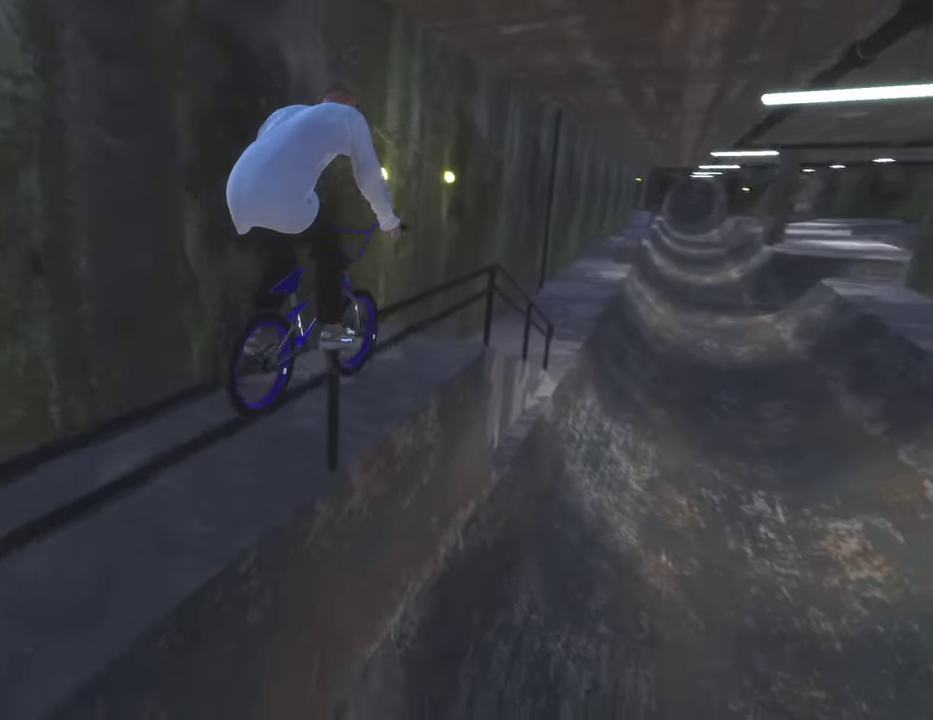
{"dt_ms": 500, "buttons": [], "left_stick": "left", "right_stick": "down", "events": [[67, "right_stick", "down"], [83, "R2", "down"], [200, "left_stick", "left"], [217, "right_stick", "up"], [317, "R2", "up"], [317, "right_stick", "center"], [500, "right_stick", "down"]]}
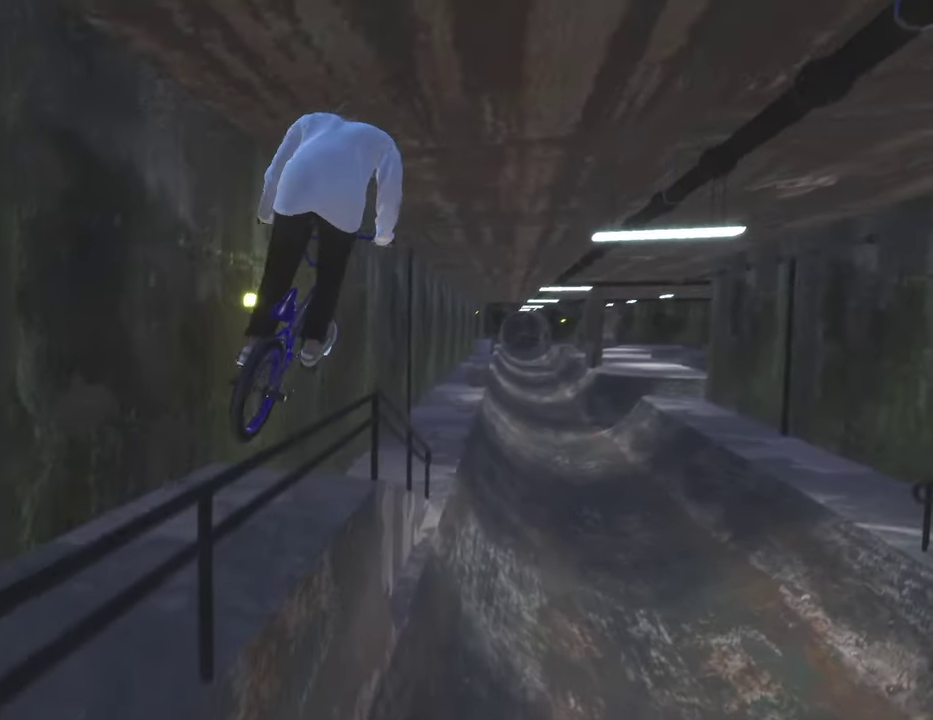
{"dt_ms": 500, "buttons": [], "left_stick": "center", "right_stick": "center", "events": [[417, "right_stick", "center"], [450, "left_stick", "center"]]}
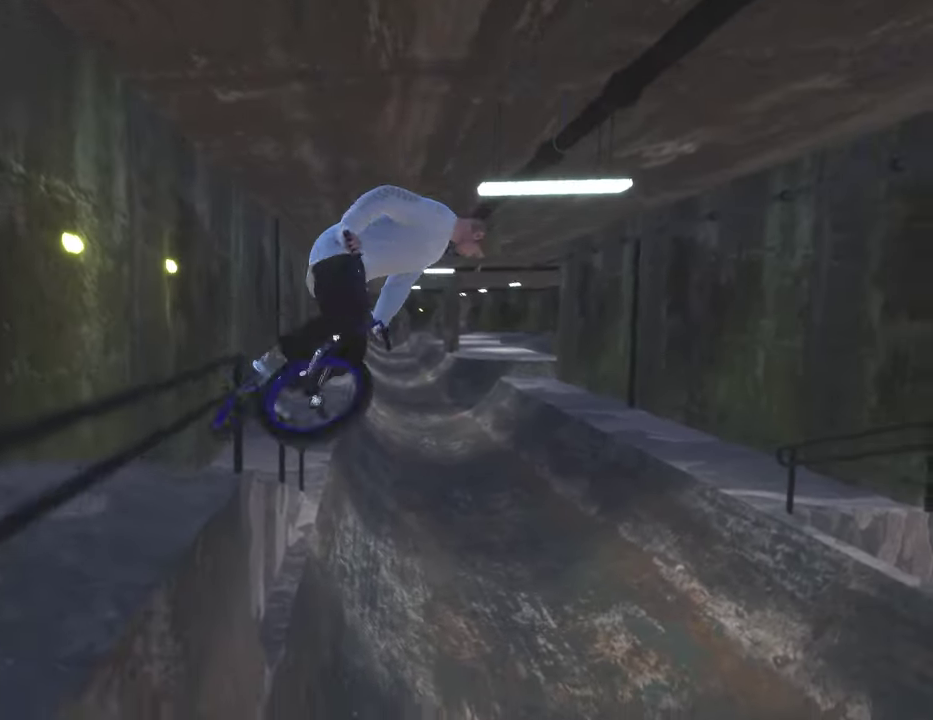
{"dt_ms": 600, "buttons": [], "left_stick": "up", "right_stick": "down", "events": [[117, "left_stick", "left"], [200, "left_stick", "center"], [383, "left_stick", "down-left"], [417, "right_stick", "down"], [567, "left_stick", "up"]]}
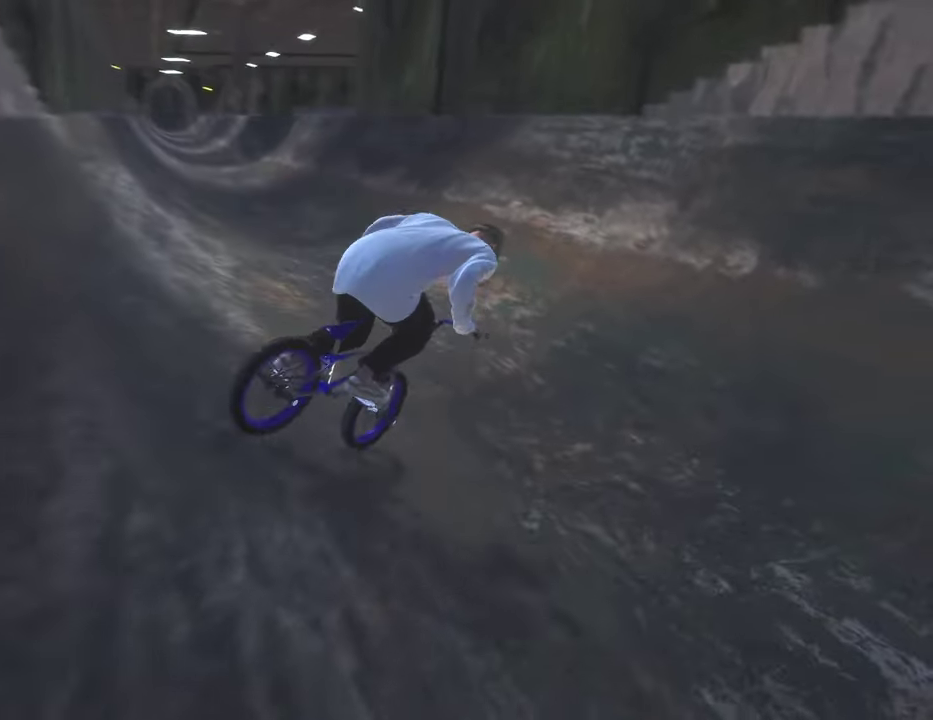
{"dt_ms": 400, "buttons": [], "left_stick": "center", "right_stick": "down", "events": [[17, "left_stick", "up-left"], [117, "left_stick", "center"]]}
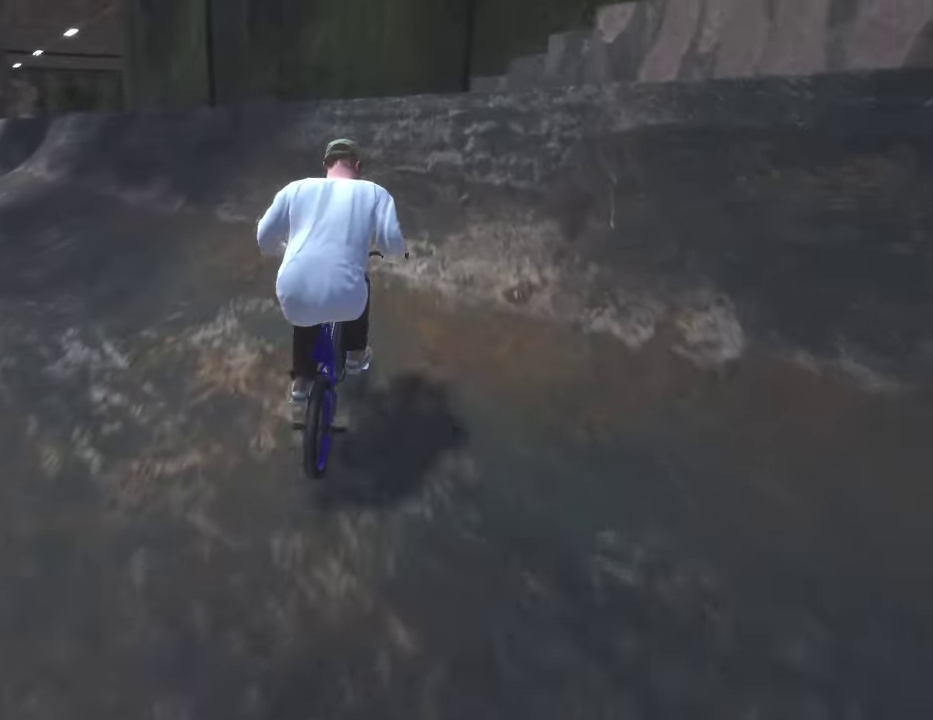
{"dt_ms": 500, "buttons": ["L2", "R2"], "left_stick": "center", "right_stick": "right", "events": [[100, "left_stick", "left"], [267, "left_stick", "center"], [267, "right_stick", "up"], [350, "right_stick", "center"], [450, "L2", "down"], [450, "R2", "down"], [467, "right_stick", "right"]]}
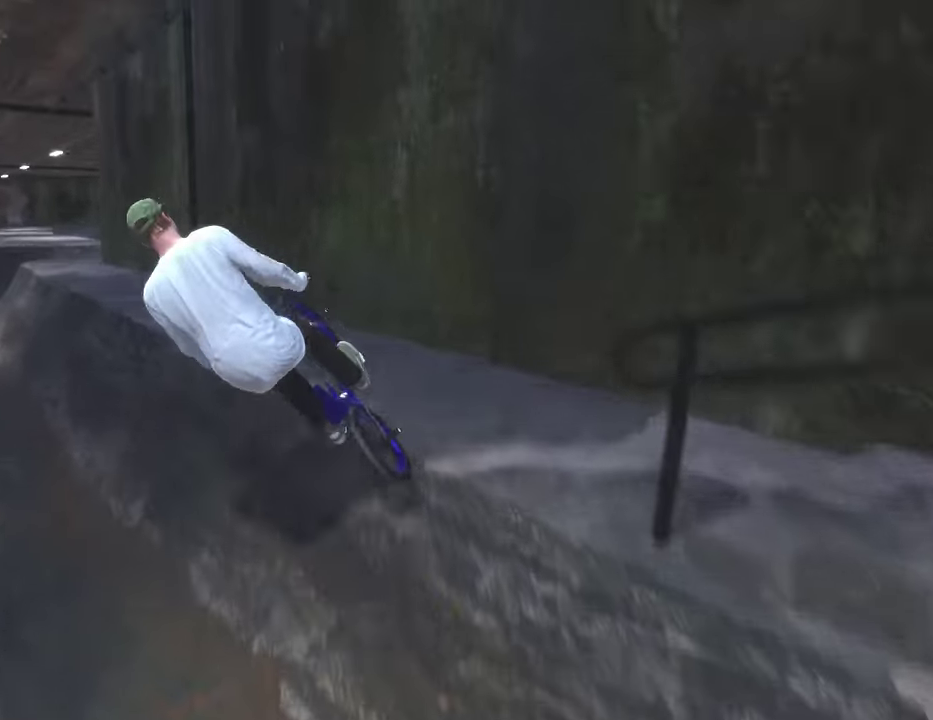
{"dt_ms": 500, "buttons": [], "left_stick": "center", "right_stick": "center", "events": [[233, "L2", "up"], [250, "R2", "up"], [250, "right_stick", "center"]]}
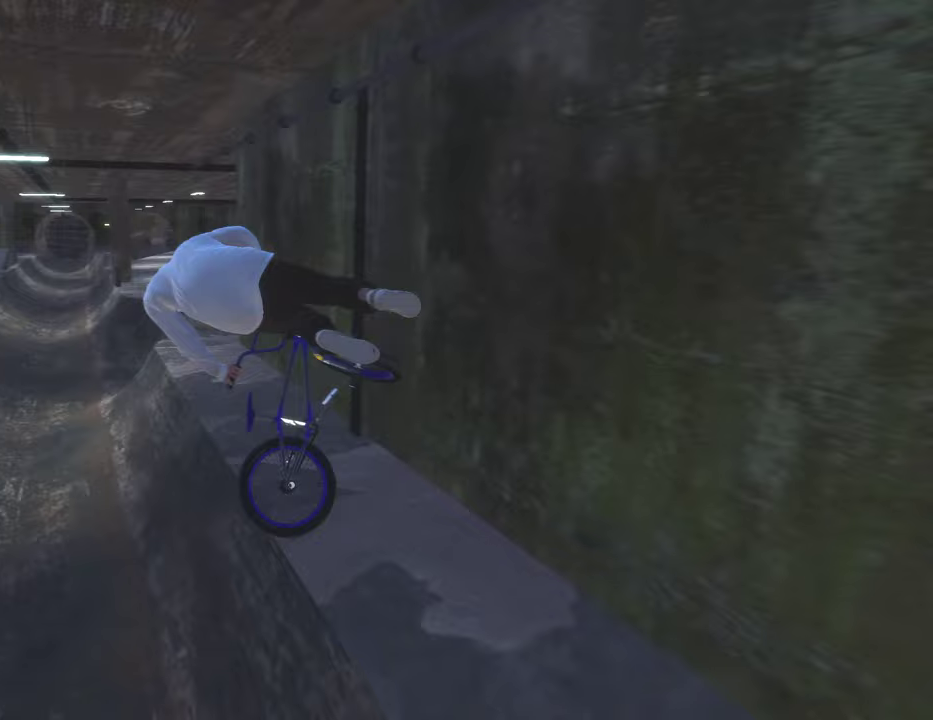
{"dt_ms": 500, "buttons": [], "left_stick": "down", "right_stick": "center", "events": [[500, "left_stick", "down"]]}
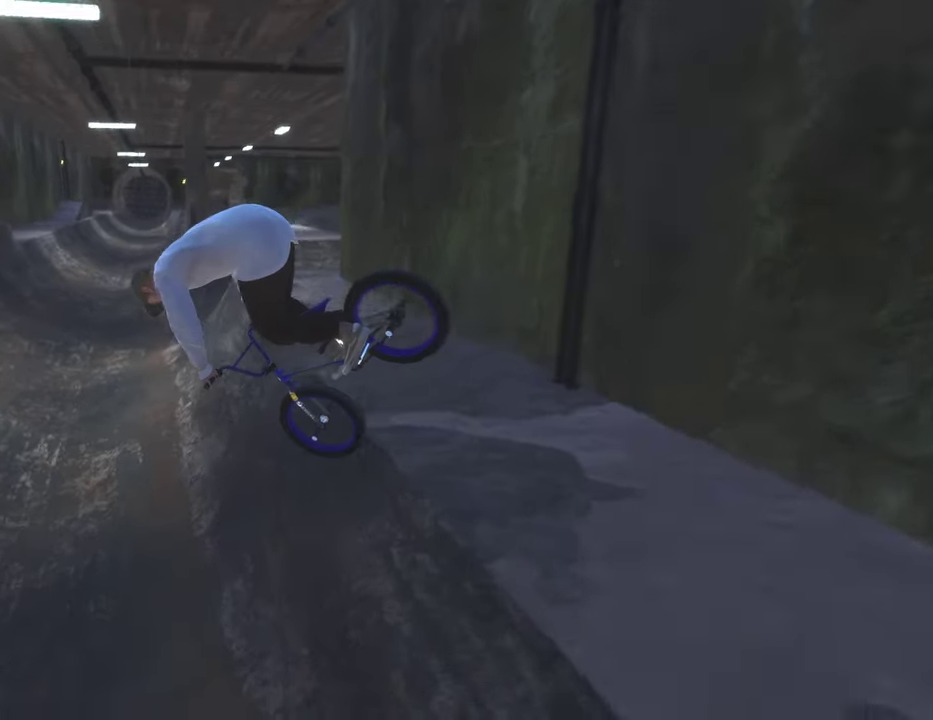
{"dt_ms": 500, "buttons": [], "left_stick": "center", "right_stick": "down", "events": [[67, "right_stick", "down"], [233, "left_stick", "up-right"], [467, "left_stick", "center"]]}
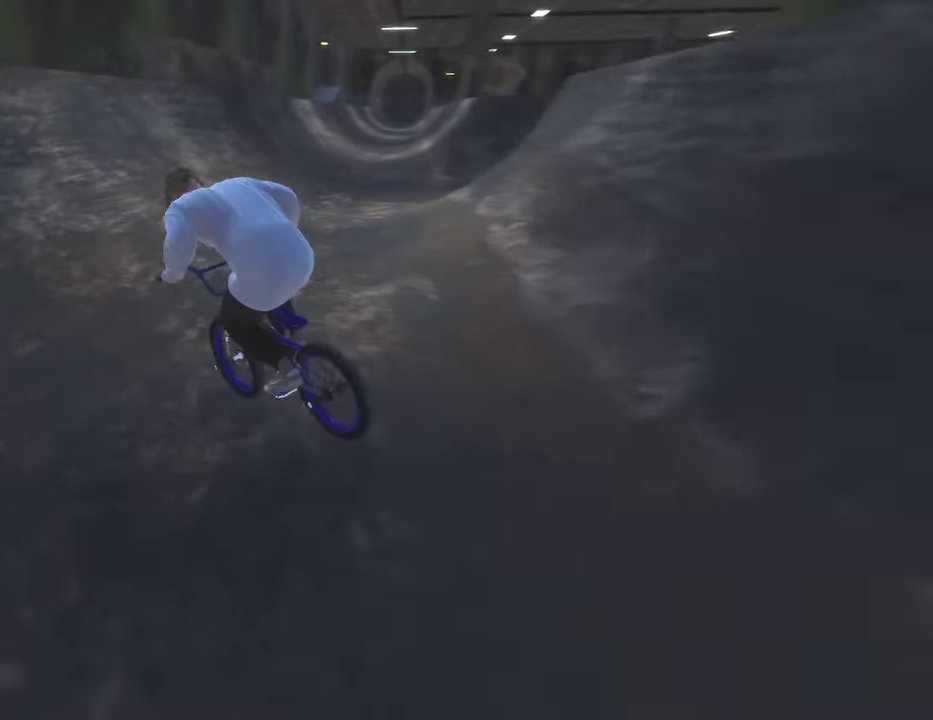
{"dt_ms": 500, "buttons": [], "left_stick": "right", "right_stick": "up", "events": [[217, "left_stick", "down"], [350, "left_stick", "up-right"], [433, "left_stick", "right"], [483, "right_stick", "up"]]}
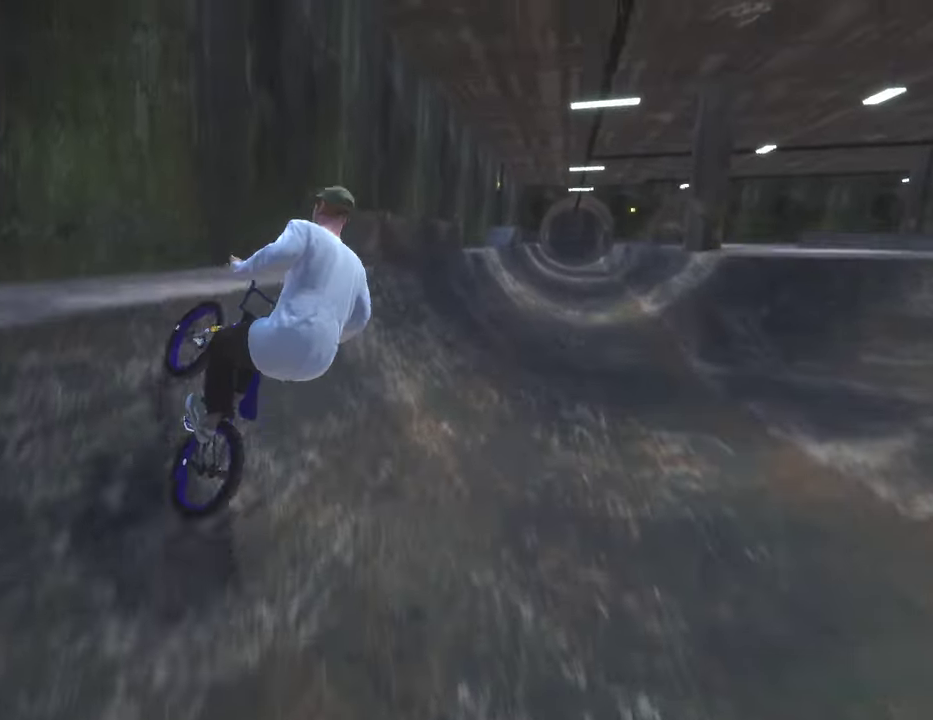
{"dt_ms": 500, "buttons": ["L1", "R1"], "left_stick": "center", "right_stick": "up", "events": [[17, "left_stick", "center"], [117, "right_stick", "center"], [250, "R1", "down"], [267, "L1", "down"], [267, "right_stick", "left"], [367, "right_stick", "up-left"], [450, "right_stick", "up"]]}
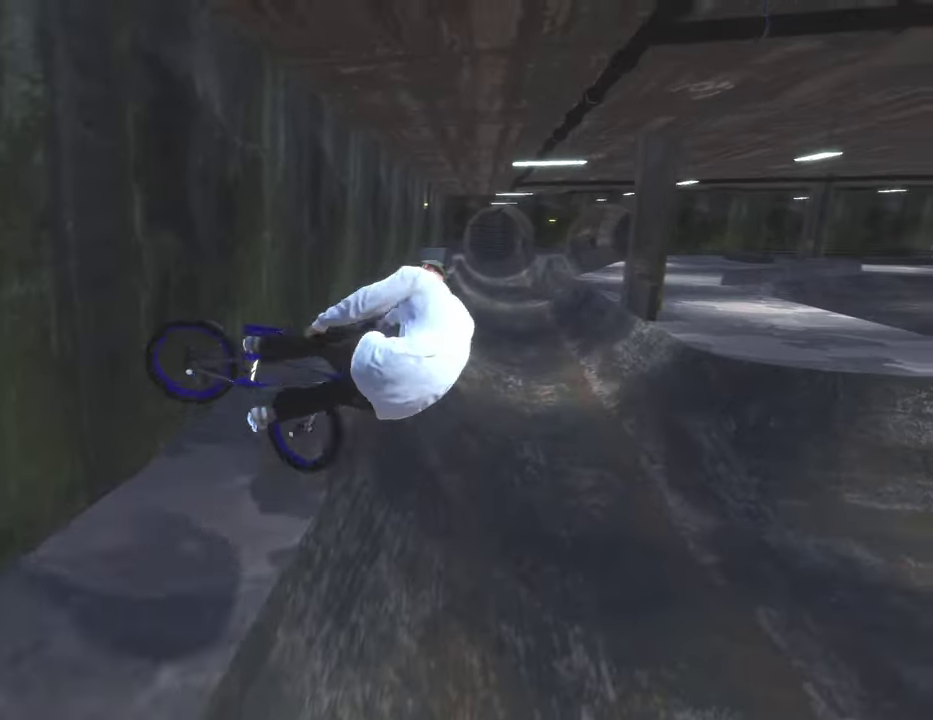
{"dt_ms": 500, "buttons": [], "left_stick": "center", "right_stick": "center", "events": [[17, "right_stick", "up-right"], [383, "L1", "up"], [383, "R1", "up"], [417, "right_stick", "center"]]}
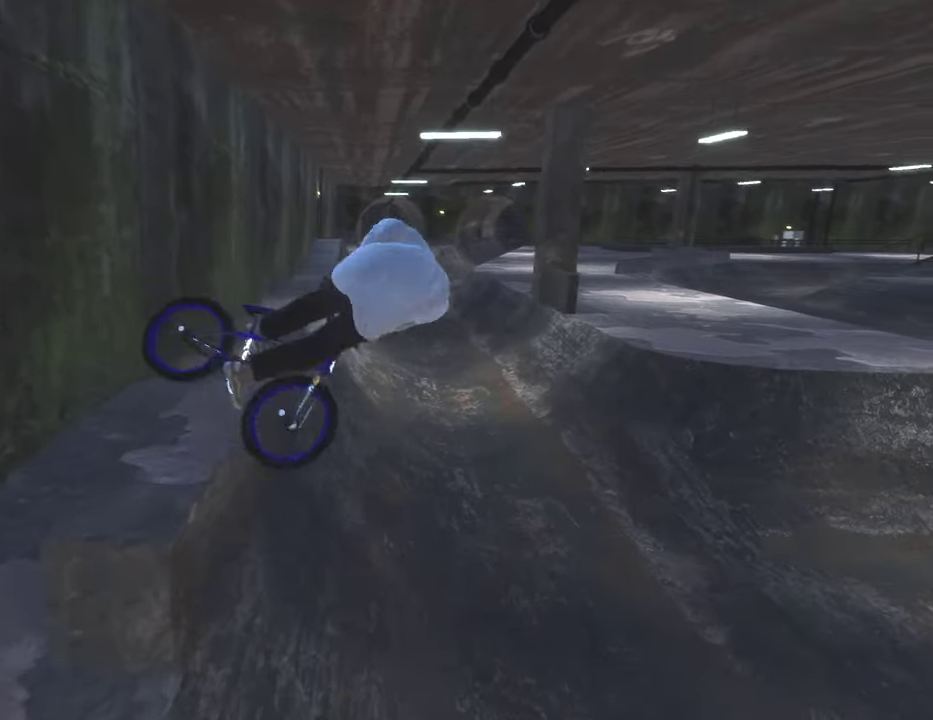
{"dt_ms": 500, "buttons": [], "left_stick": "left", "right_stick": "center", "events": [[333, "left_stick", "down-left"], [450, "left_stick", "left"]]}
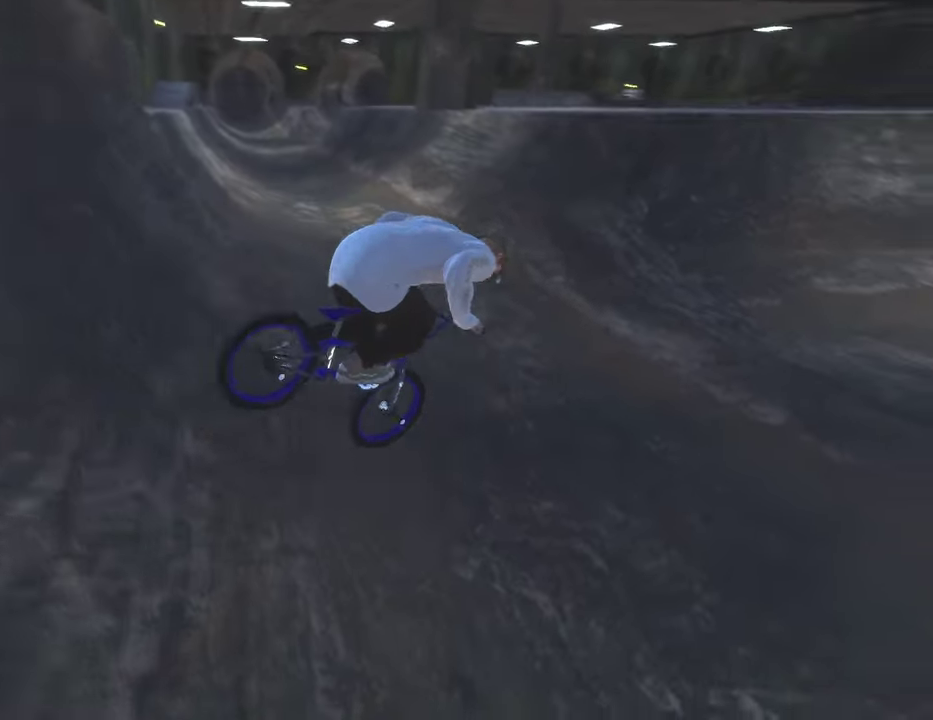
{"dt_ms": 500, "buttons": [], "left_stick": "center", "right_stick": "center", "events": [[317, "left_stick", "center"]]}